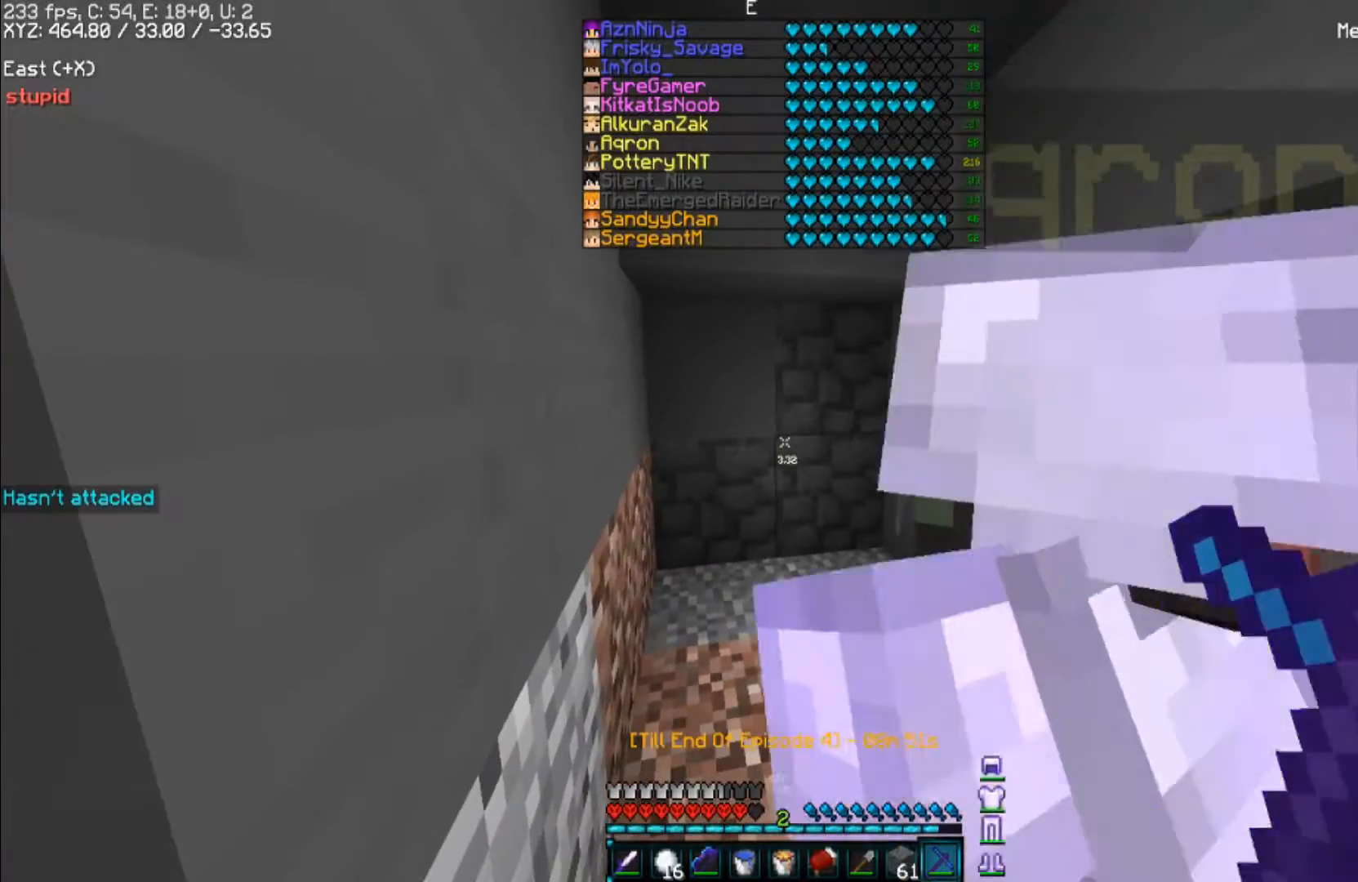
Gameplay with keyboard and mouse; each line is a JSON object with the keys and mouse buttons held at the frame after it. "events" lists presses ("down") and releases ("up") of "a", "d", "s", "space", "w", "mouse_left" and "mouse_right" between this image and that frame as [ms after this image, input, new state], when the widget could be followed in between. "mouse_left", "mouse_right" = the "left", "right" buttons of the "mouse" list. No other keys are recorded. Fast repeated clicks can show as one long hold. Mouse movement is not recorded.
{"keys": ["w"], "mouse": [], "events": [[367, "w", "down"]]}
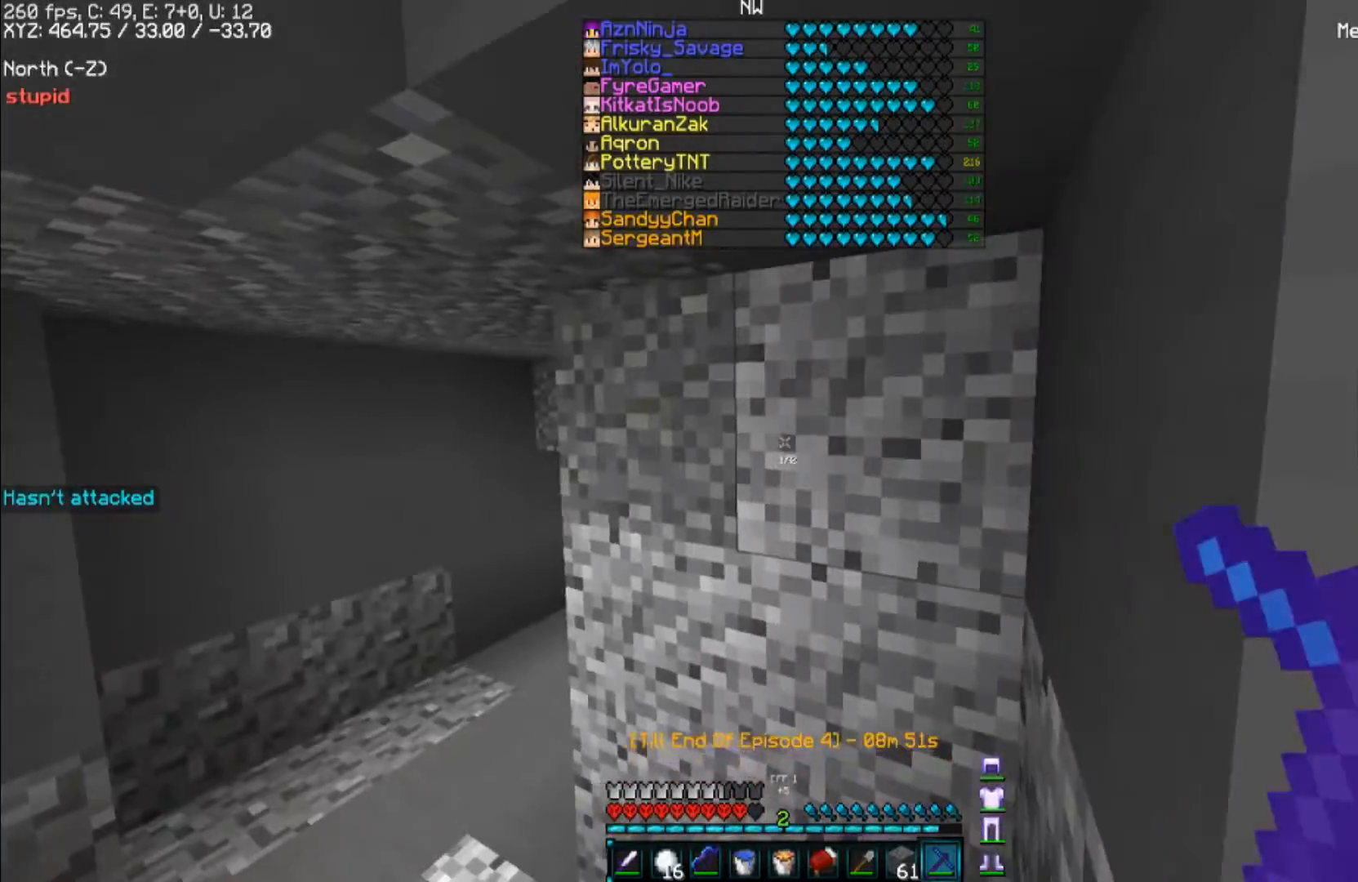
{"keys": [], "mouse": [], "events": [[367, "w", "up"]]}
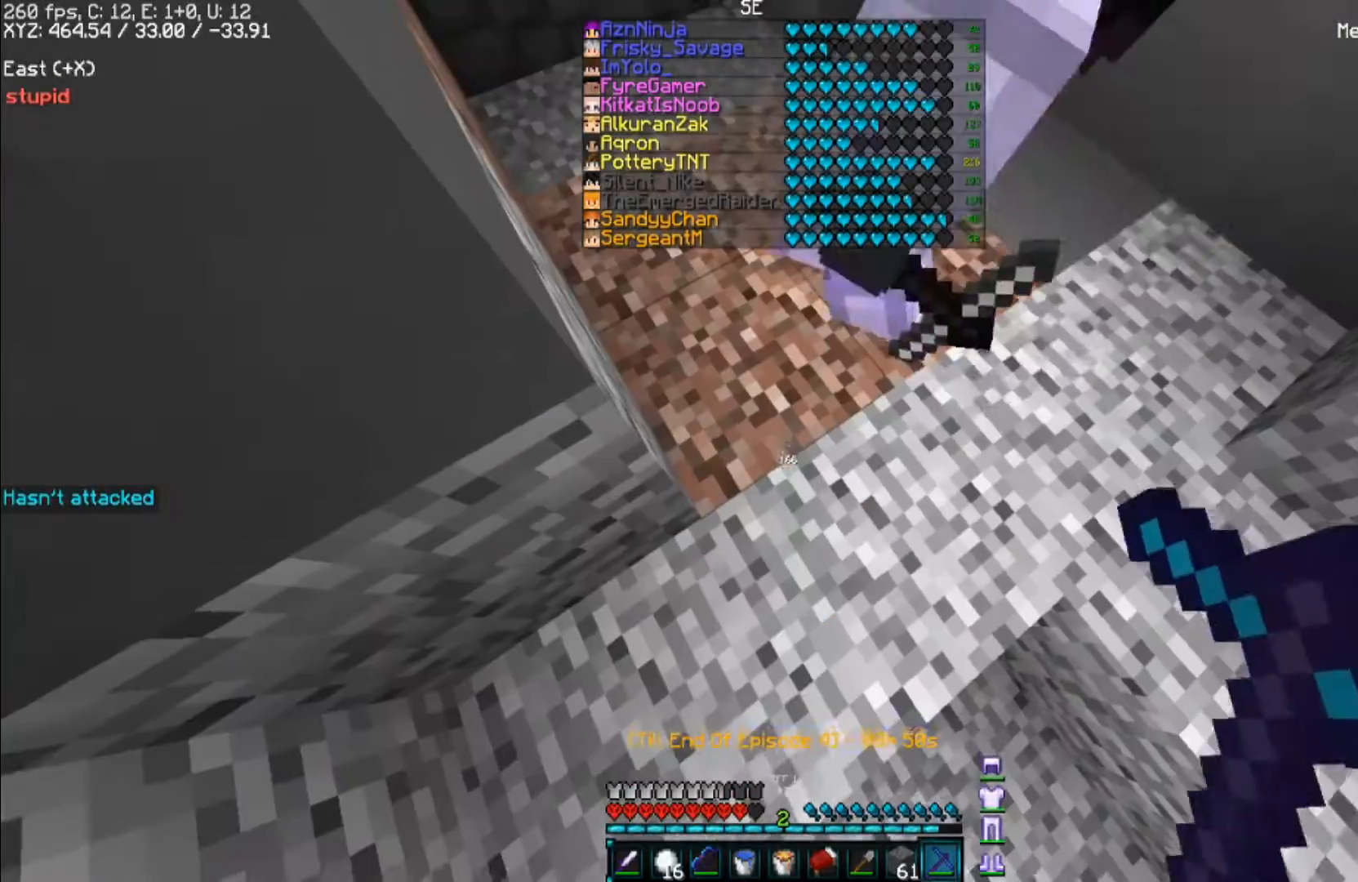
{"keys": [], "mouse": [], "events": []}
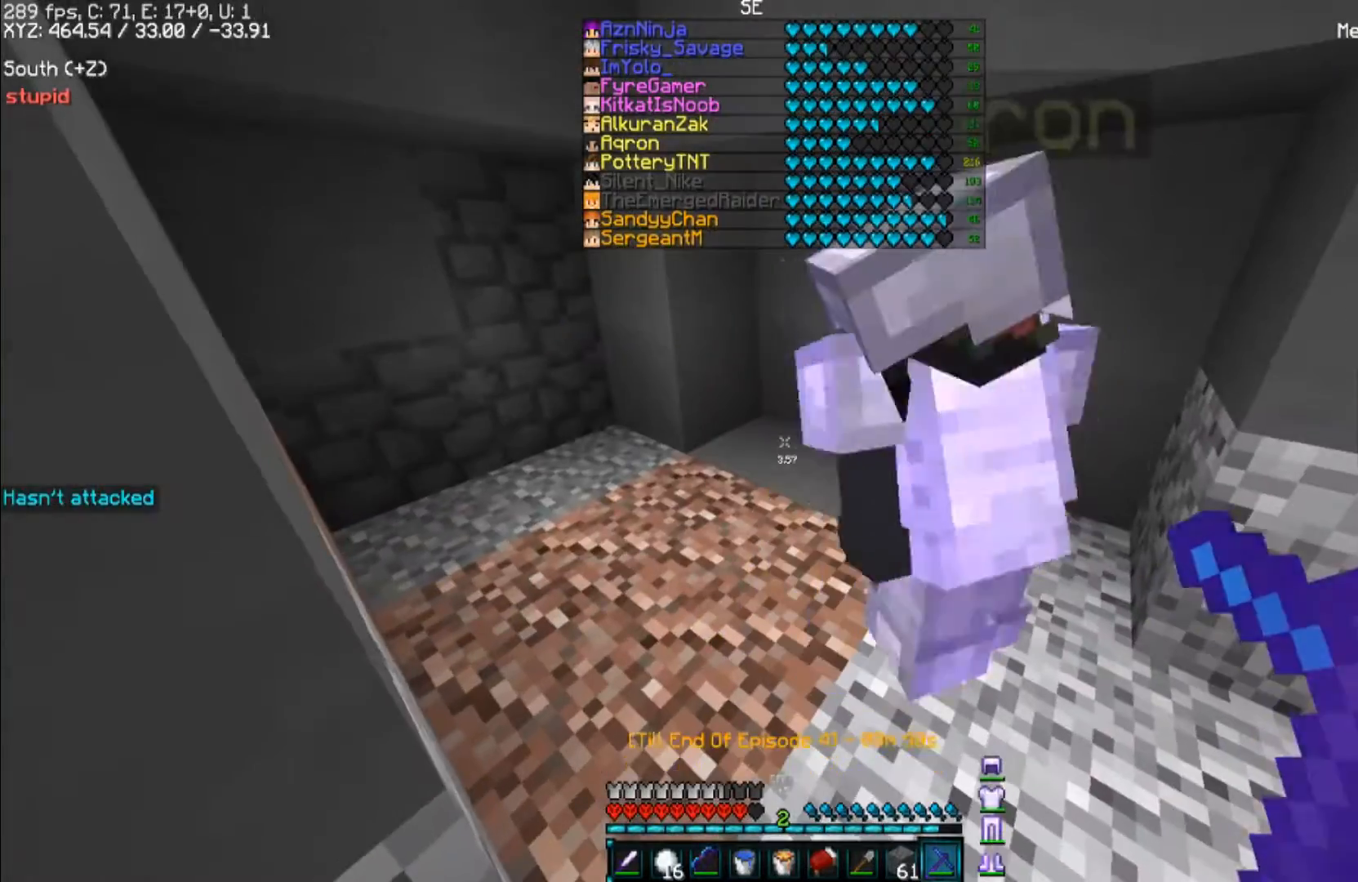
{"keys": [], "mouse": [], "events": [[167, "w", "down"], [500, "w", "up"]]}
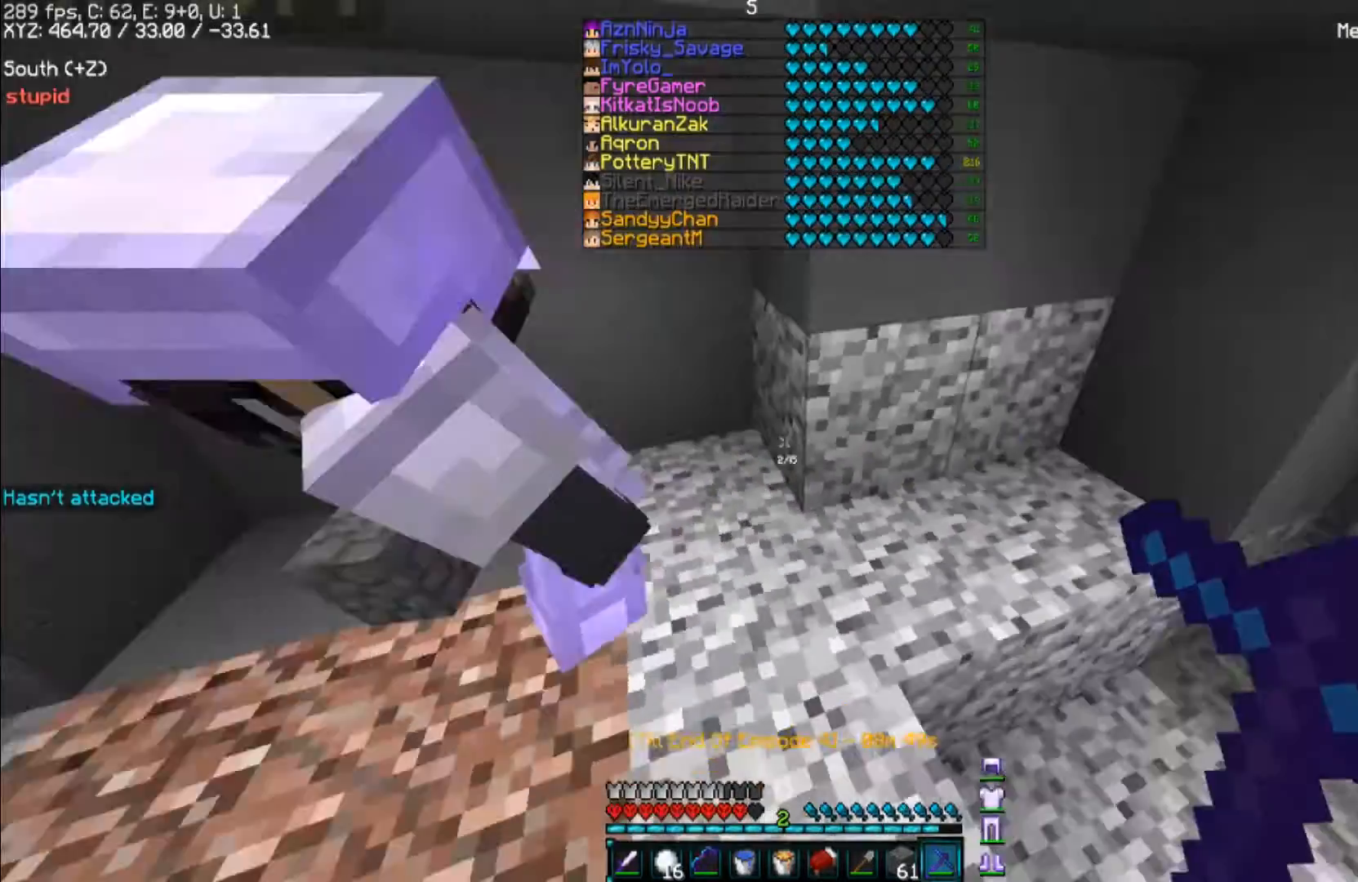
{"keys": [], "mouse": [], "events": []}
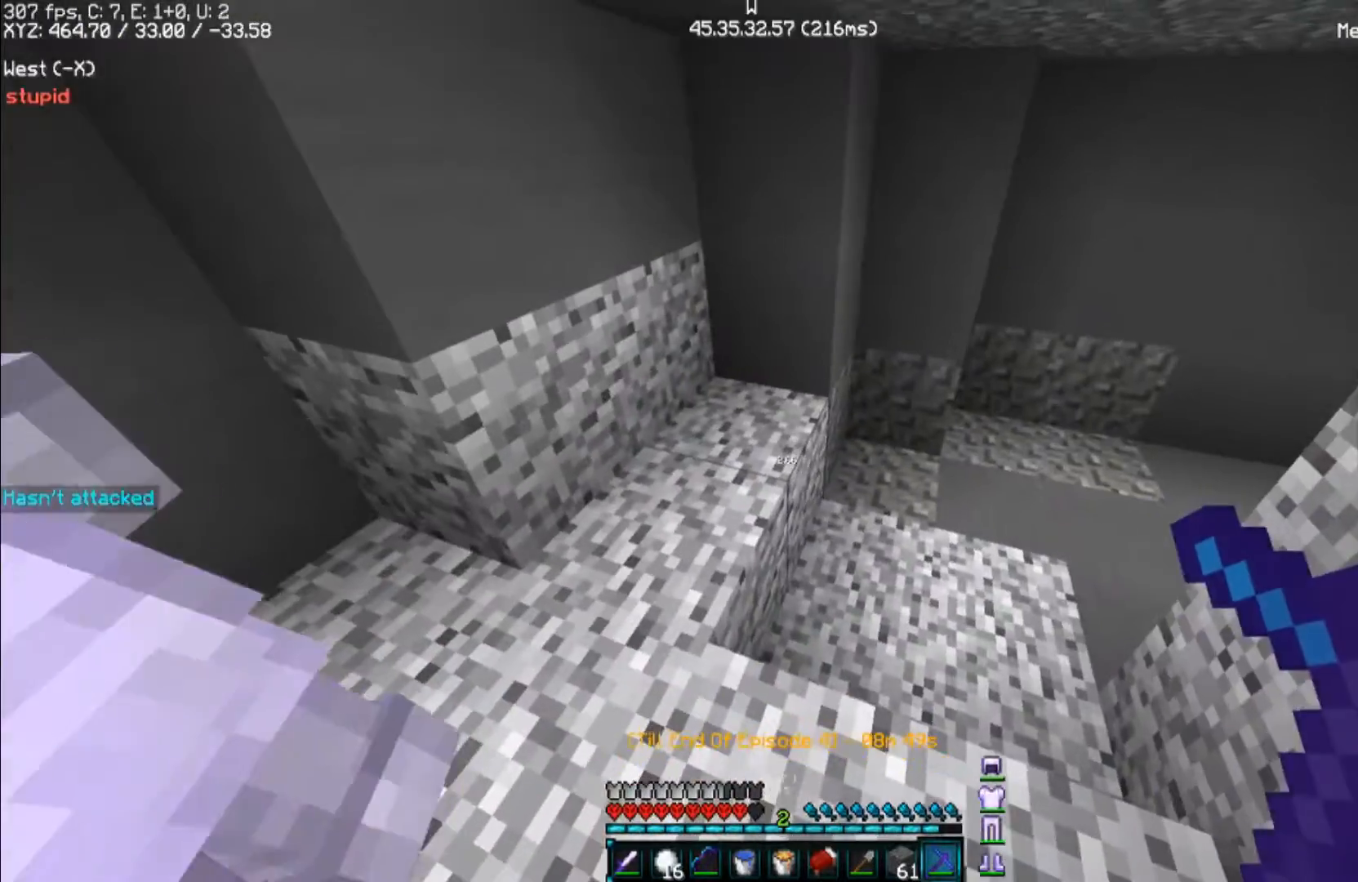
{"keys": ["d", "s"], "mouse": [], "events": [[33, "d", "down"], [100, "w", "down"], [167, "w", "up"], [367, "s", "down"]]}
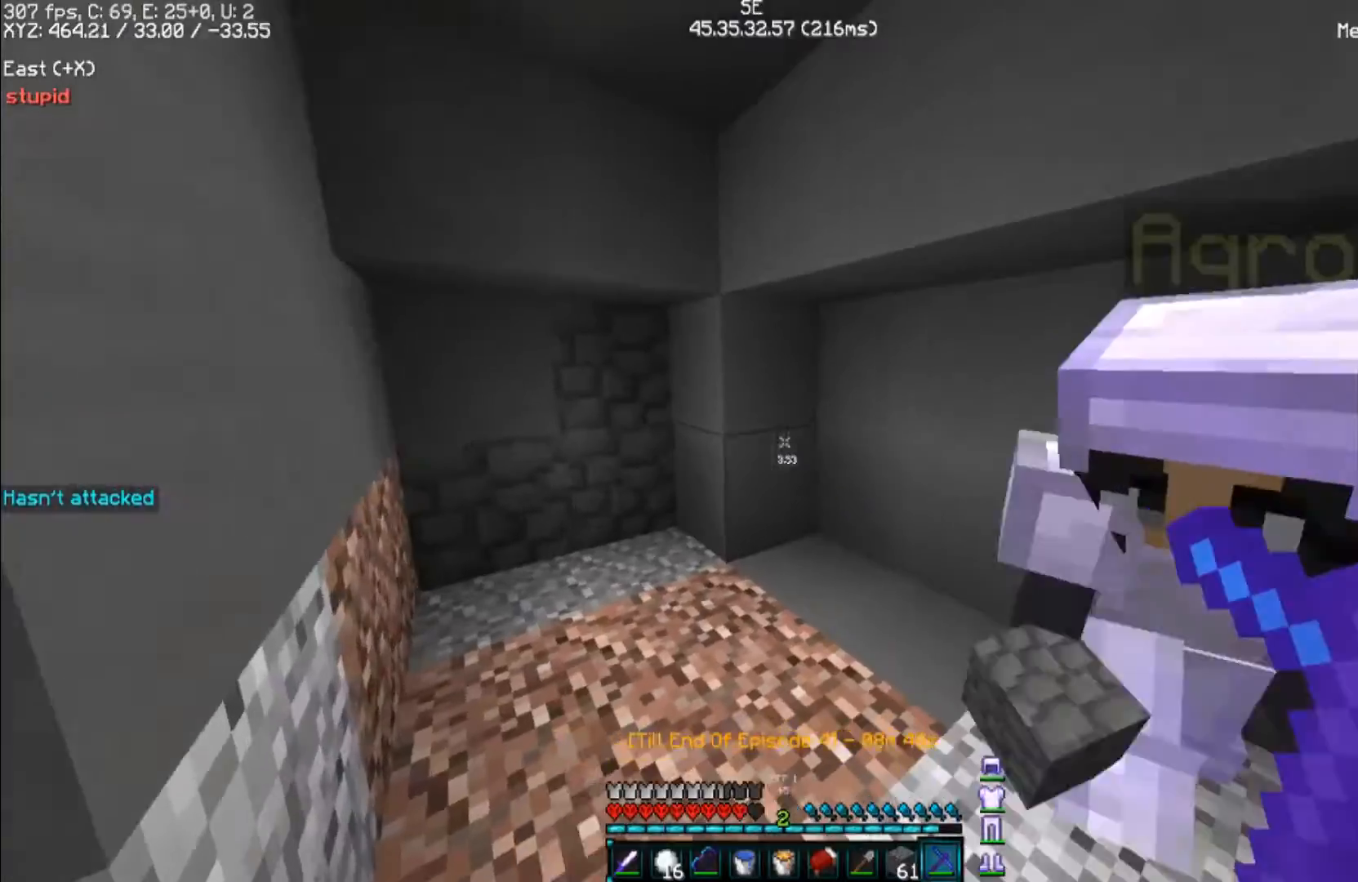
{"keys": ["d", "s"], "mouse": [], "events": [[33, "d", "up"], [200, "d", "down"], [233, "space", "down"], [433, "space", "up"]]}
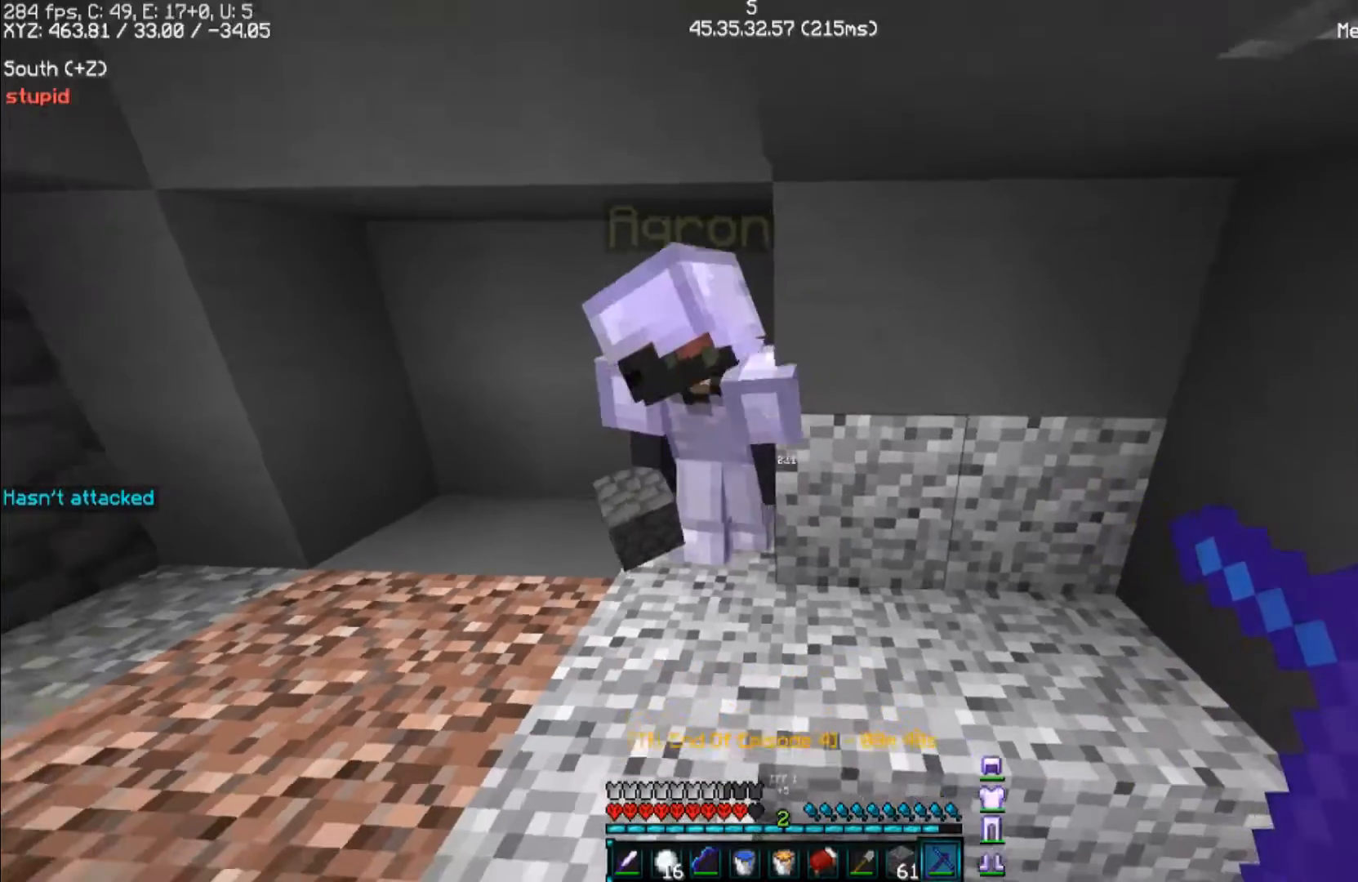
{"keys": ["d", "s"], "mouse": [], "events": [[267, "space", "down"], [433, "space", "up"]]}
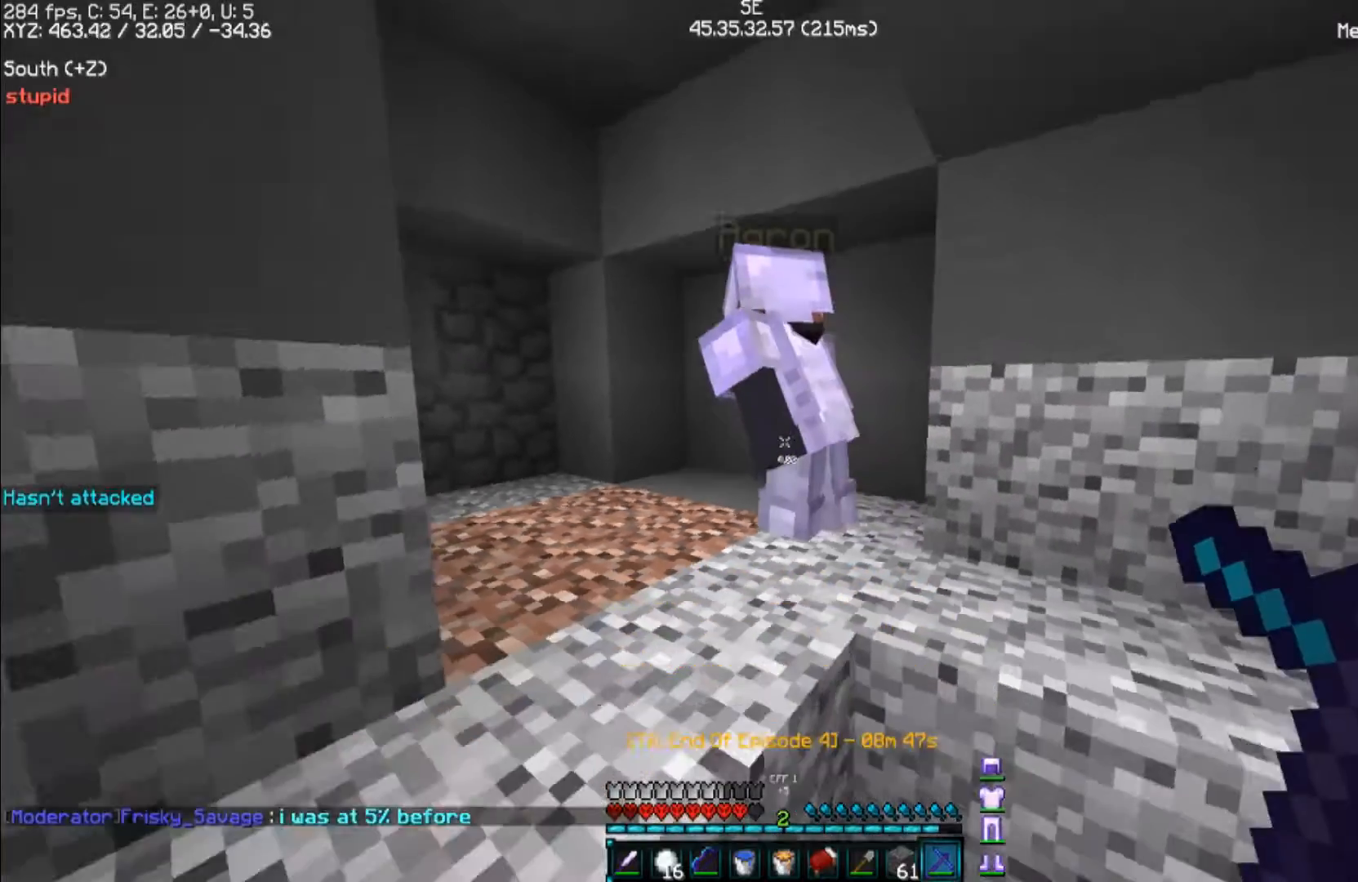
{"keys": [], "mouse": [], "events": [[67, "d", "up"], [133, "s", "up"]]}
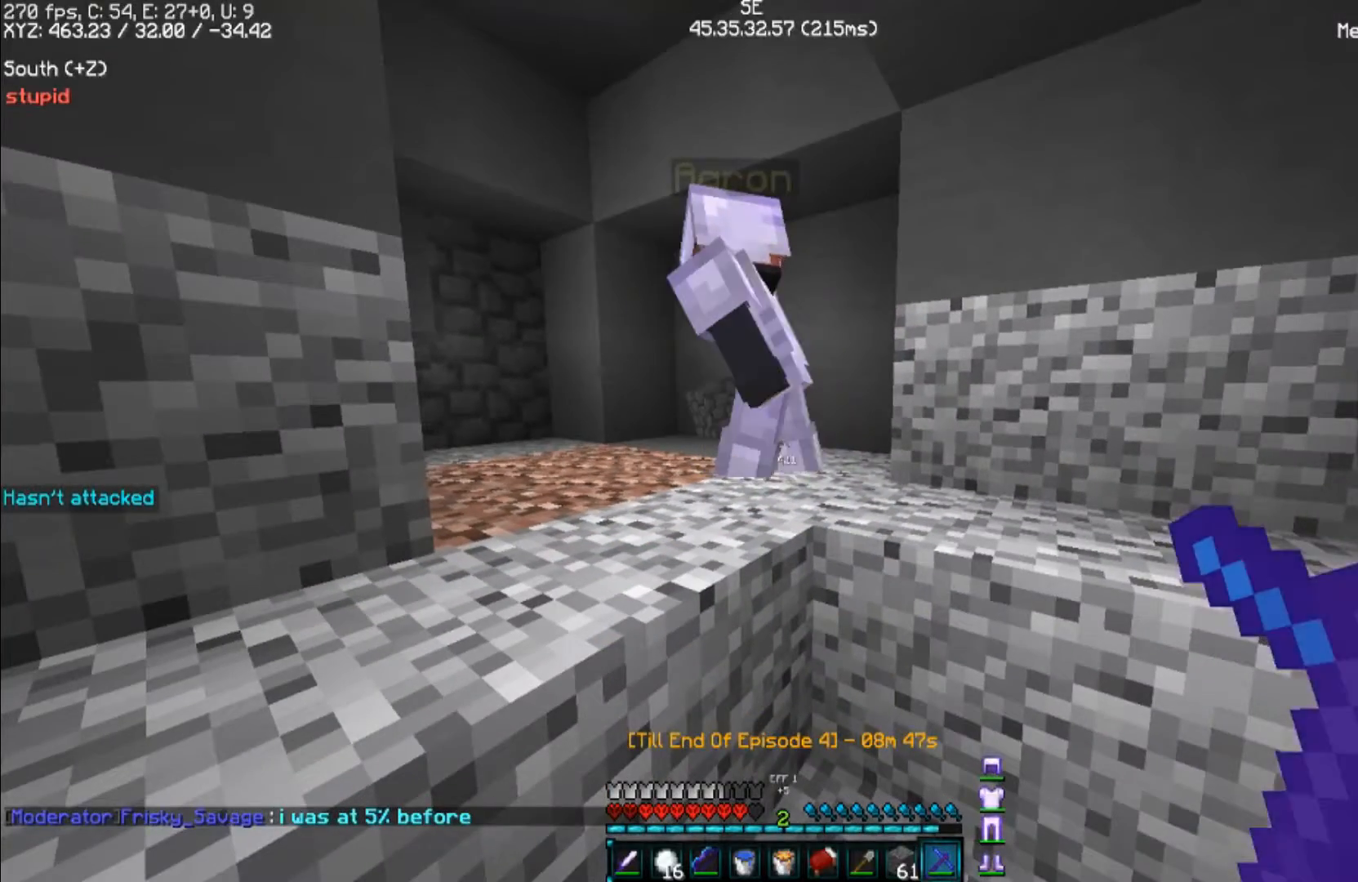
{"keys": [], "mouse": [], "events": []}
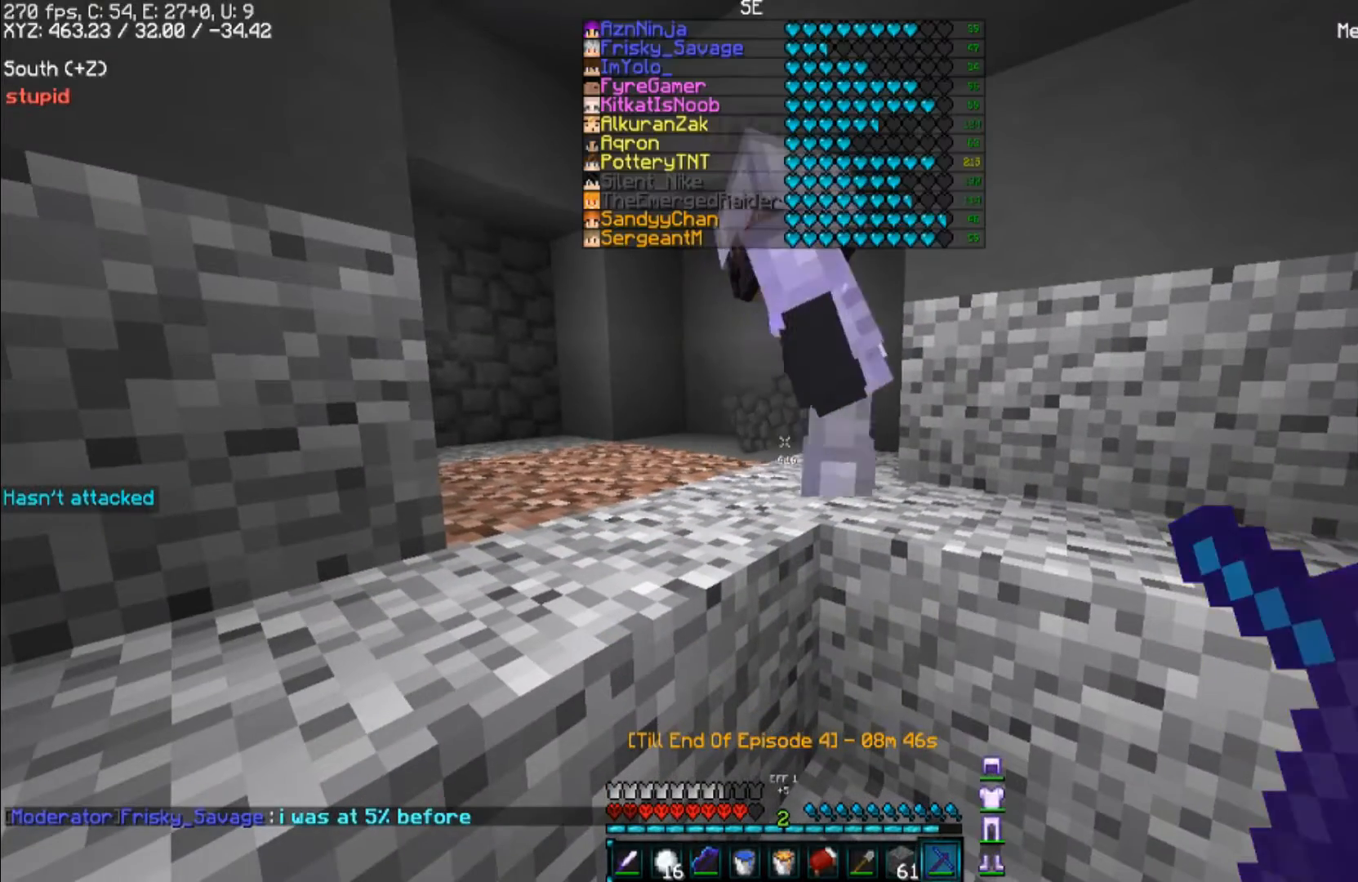
{"keys": [], "mouse": [], "events": []}
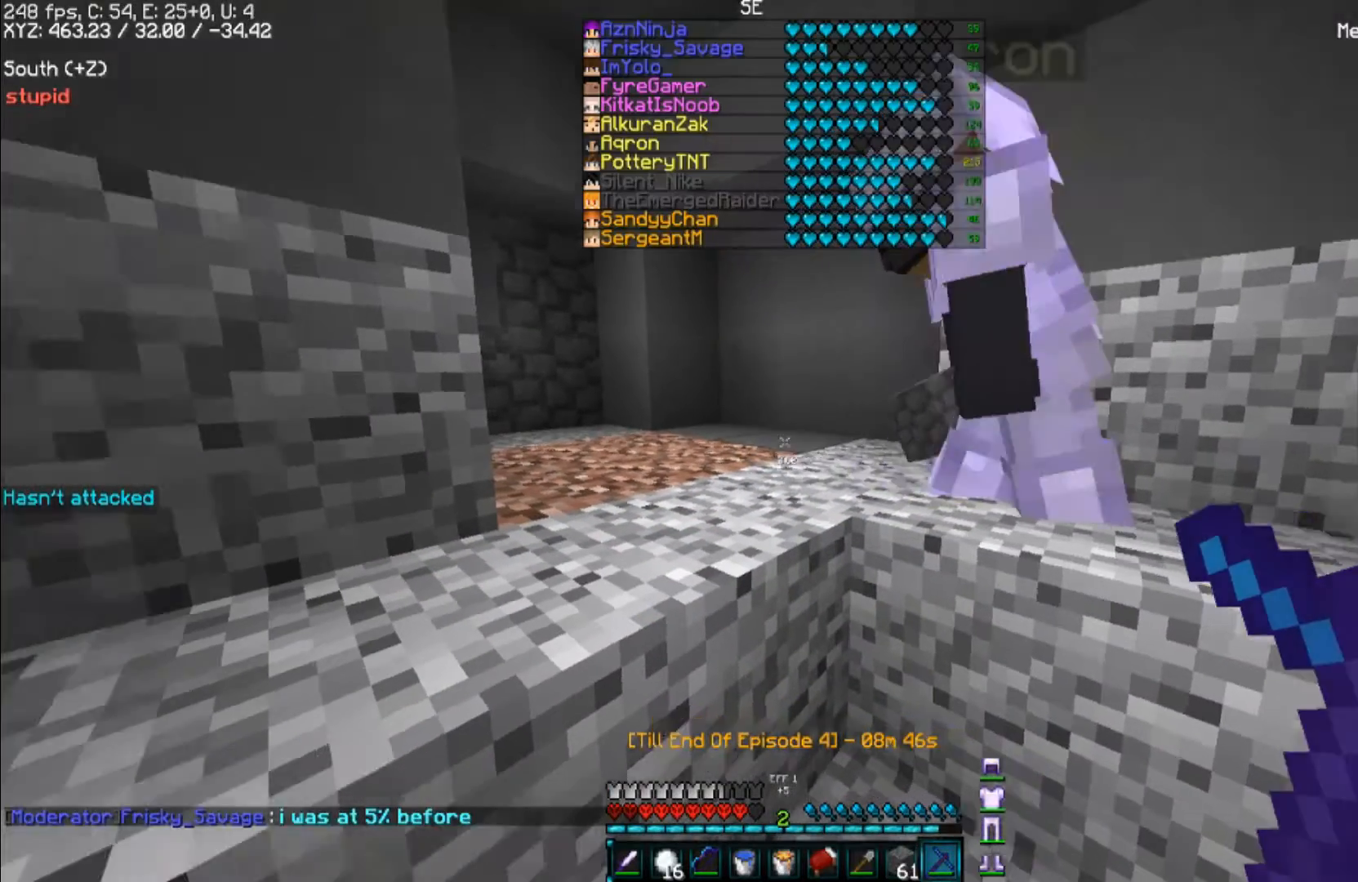
{"keys": ["a"], "mouse": [], "events": [[333, "a", "down"]]}
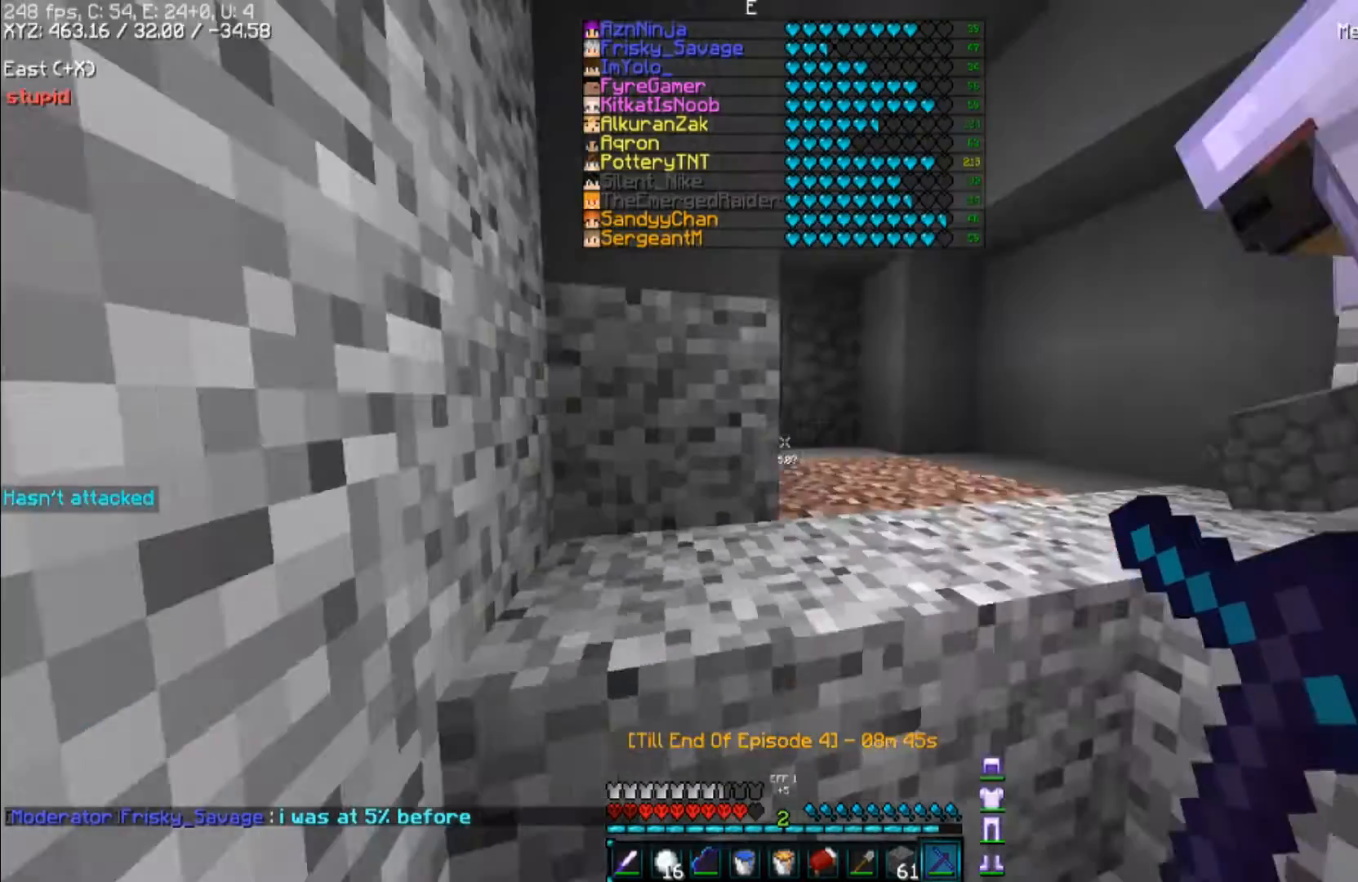
{"keys": [], "mouse": [], "events": [[100, "a", "up"]]}
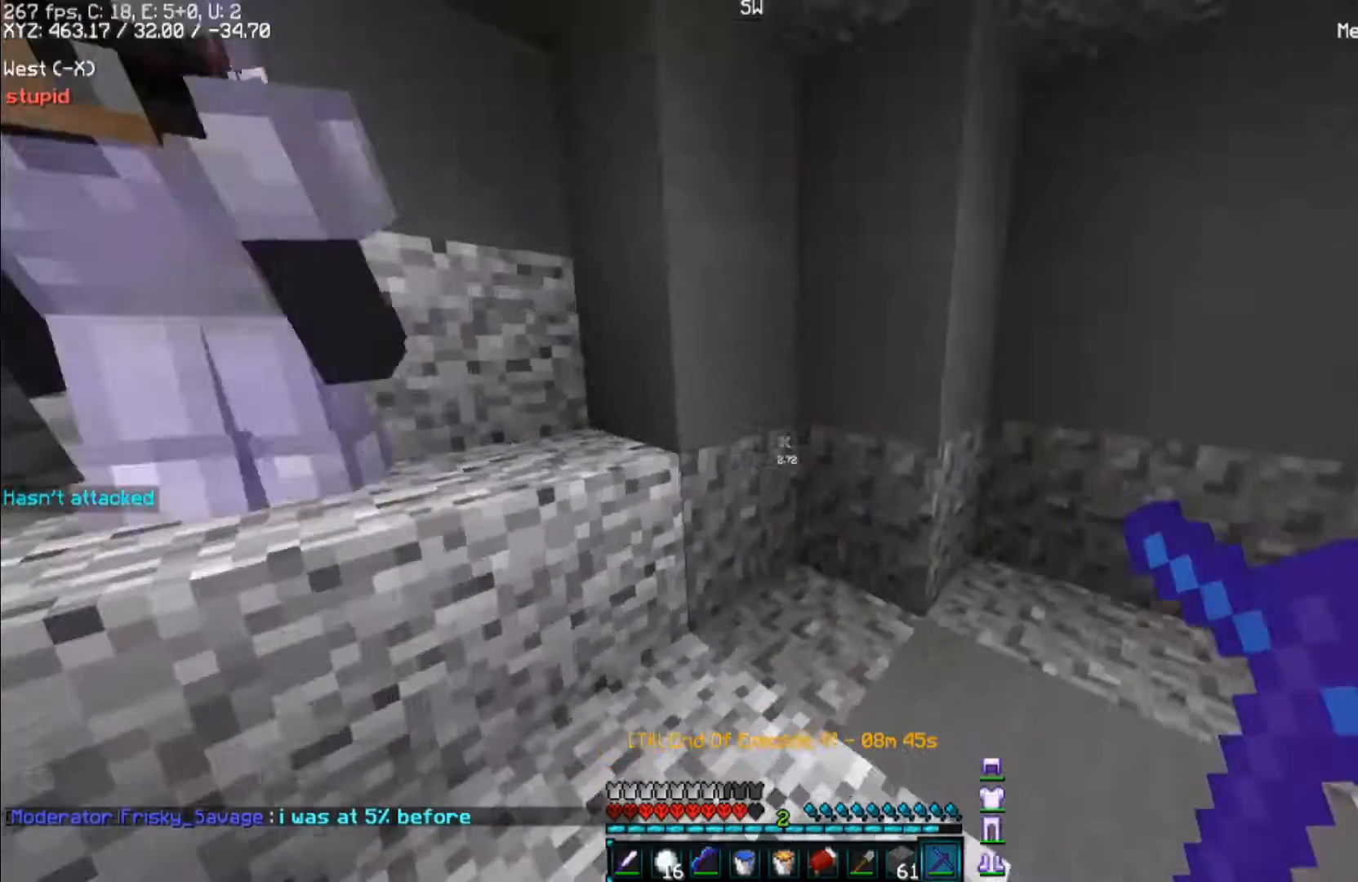
{"keys": ["w"], "mouse": [], "events": [[300, "w", "down"]]}
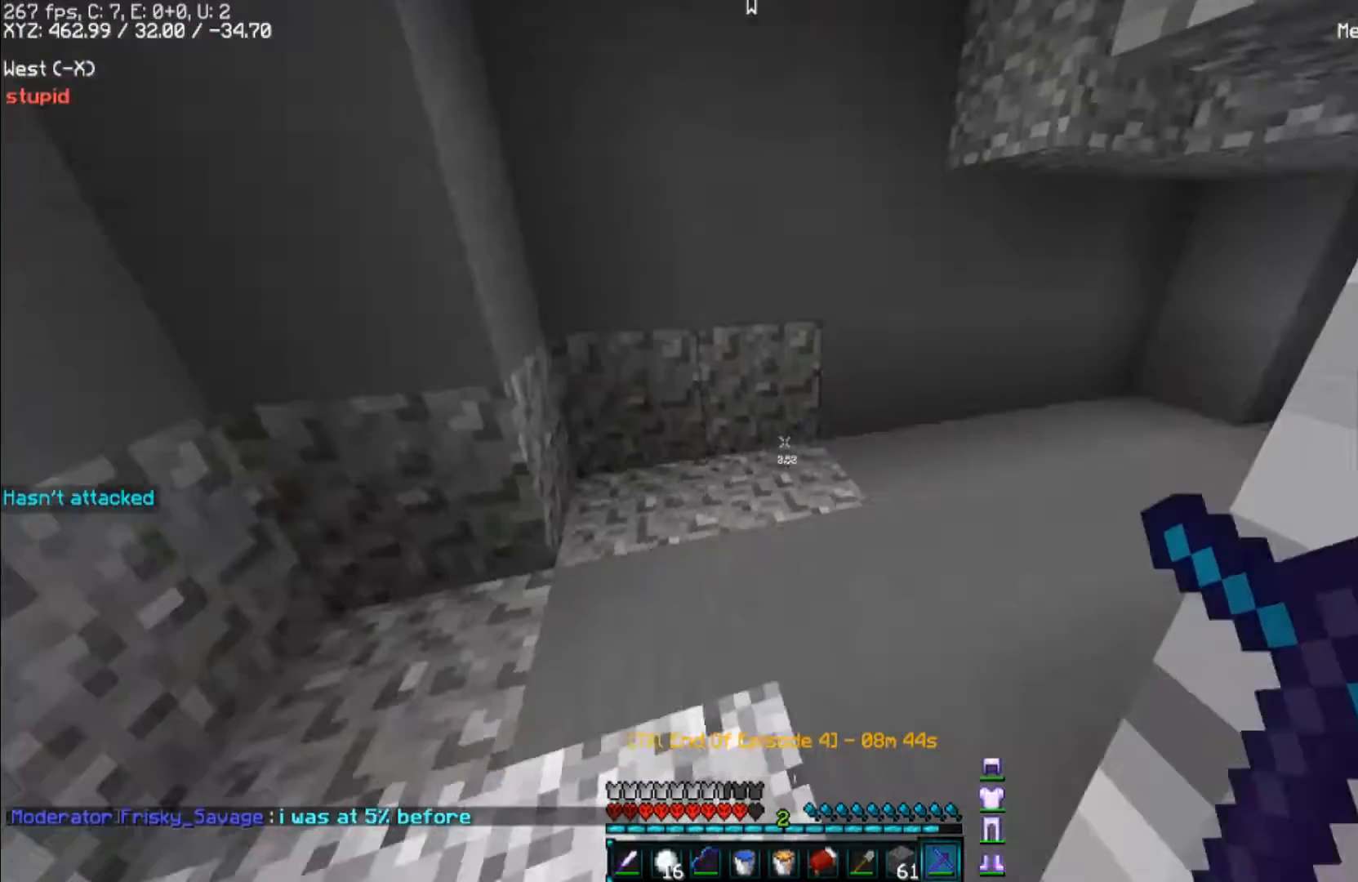
{"keys": ["w"], "mouse": [], "events": []}
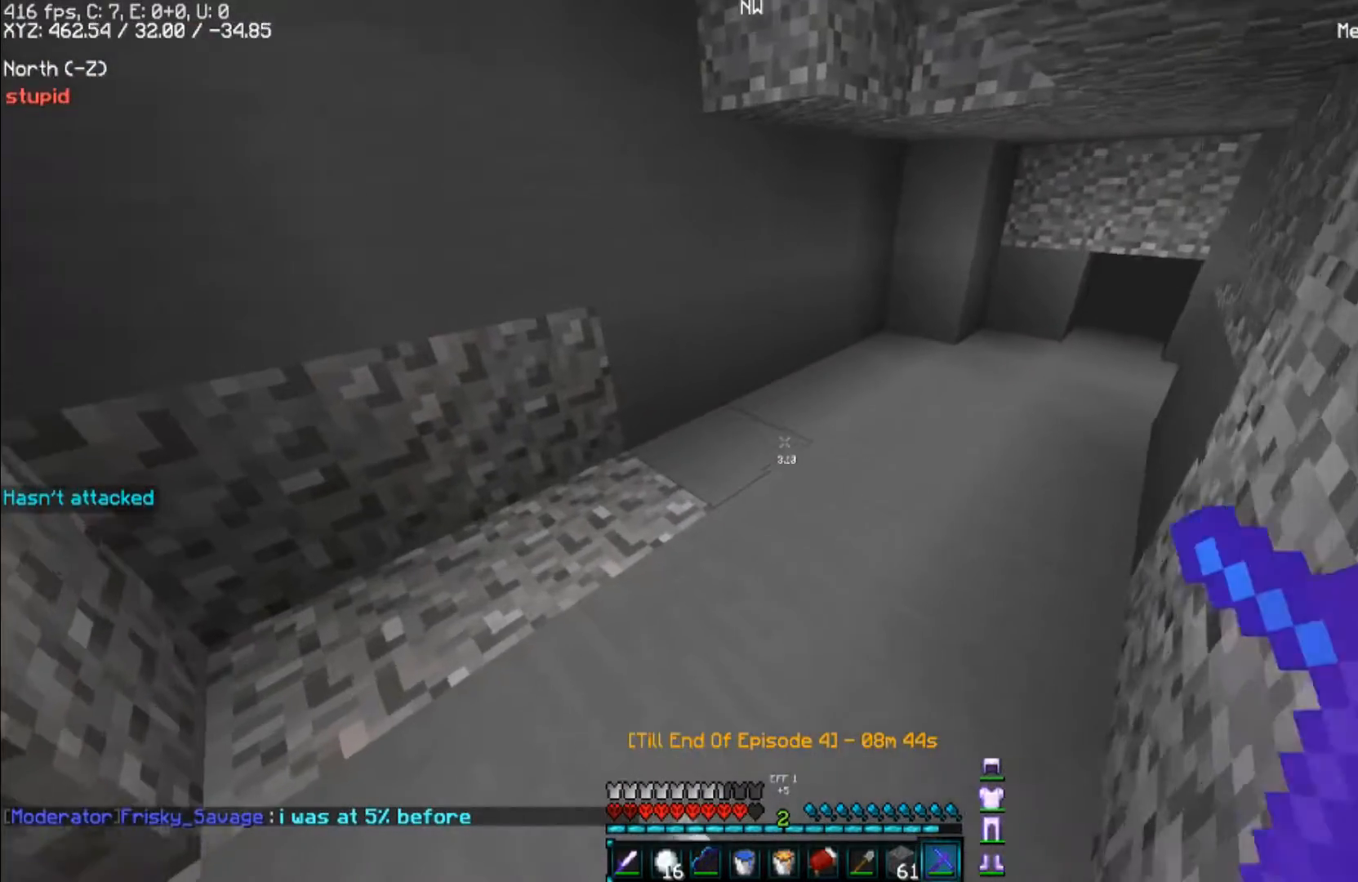
{"keys": ["w"], "mouse": ["left"], "events": [[67, "mouse_left", "down"]]}
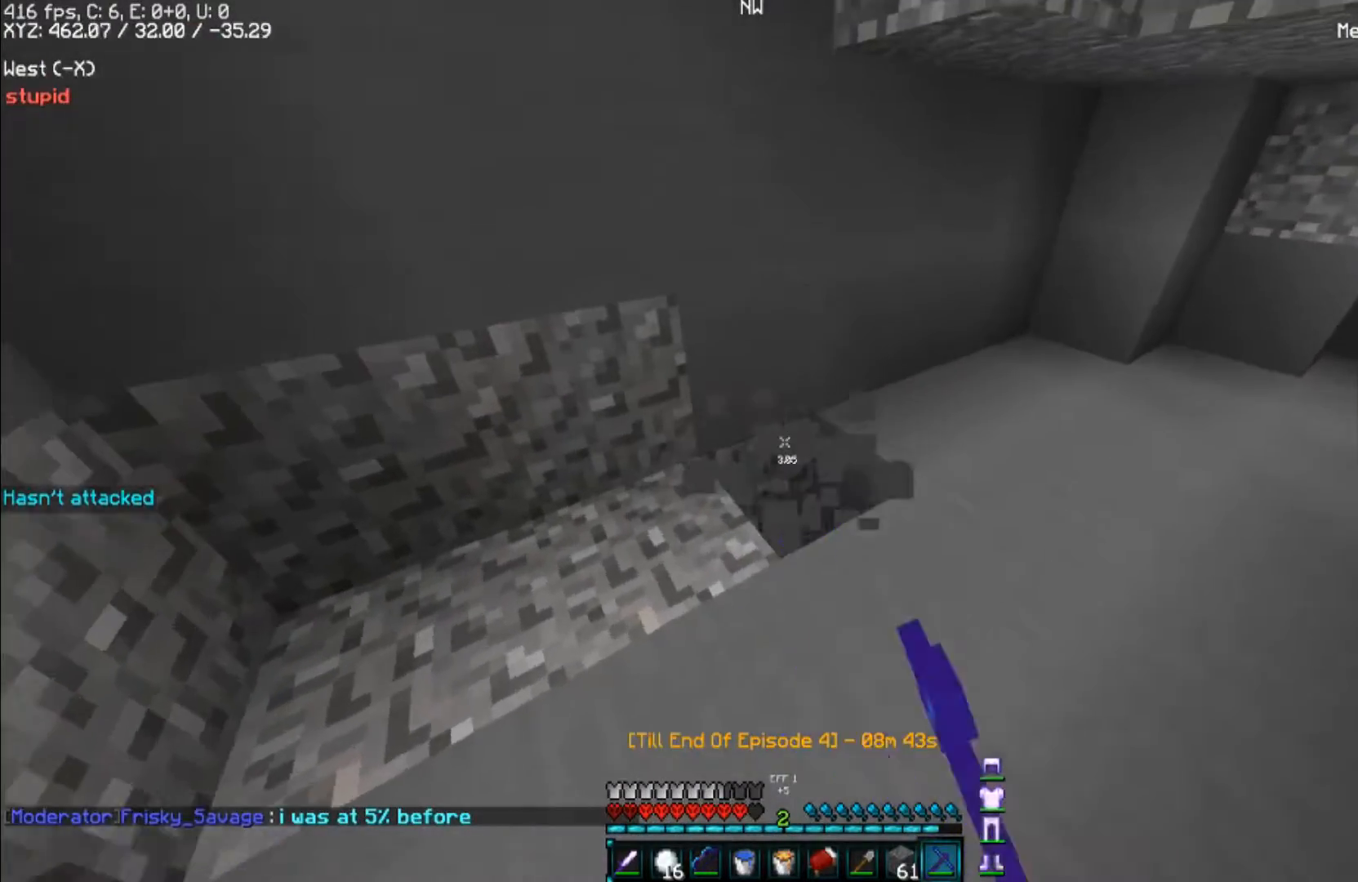
{"keys": ["d", "w"], "mouse": ["left"], "events": [[233, "d", "down"]]}
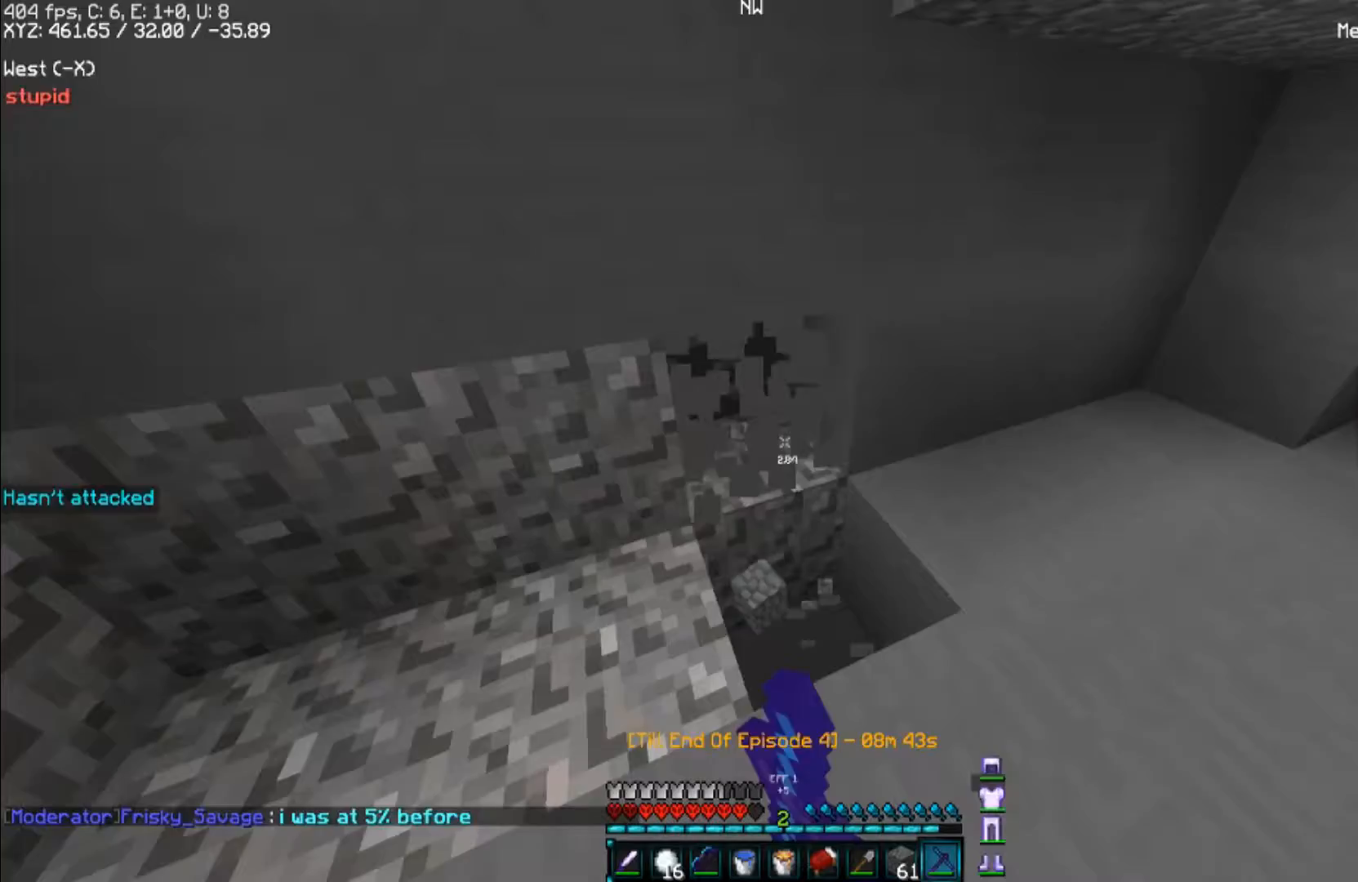
{"keys": ["d", "w"], "mouse": ["left"], "events": []}
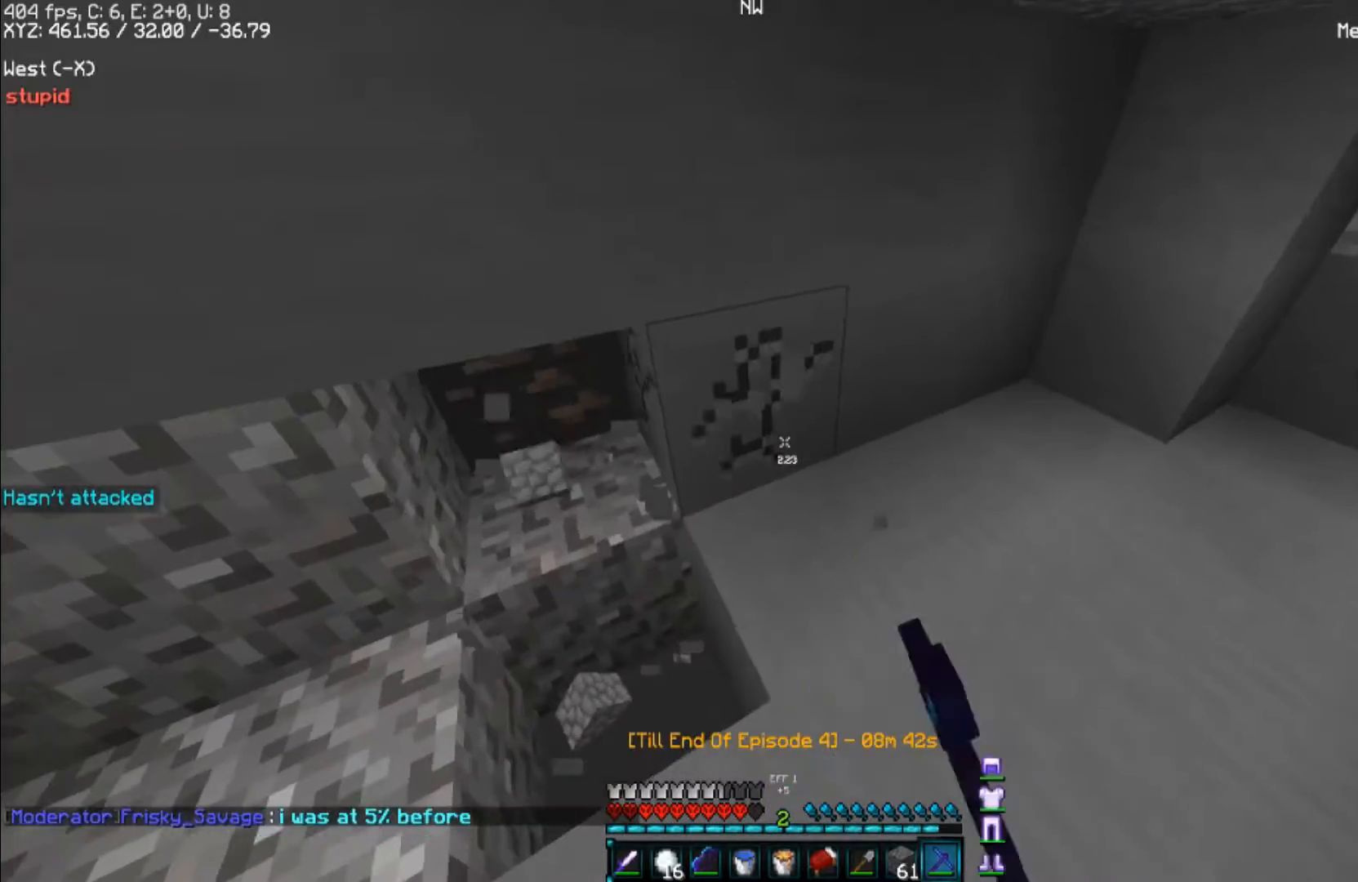
{"keys": [], "mouse": ["left"], "events": [[100, "d", "up"], [100, "w", "up"], [267, "d", "down"], [433, "d", "up"]]}
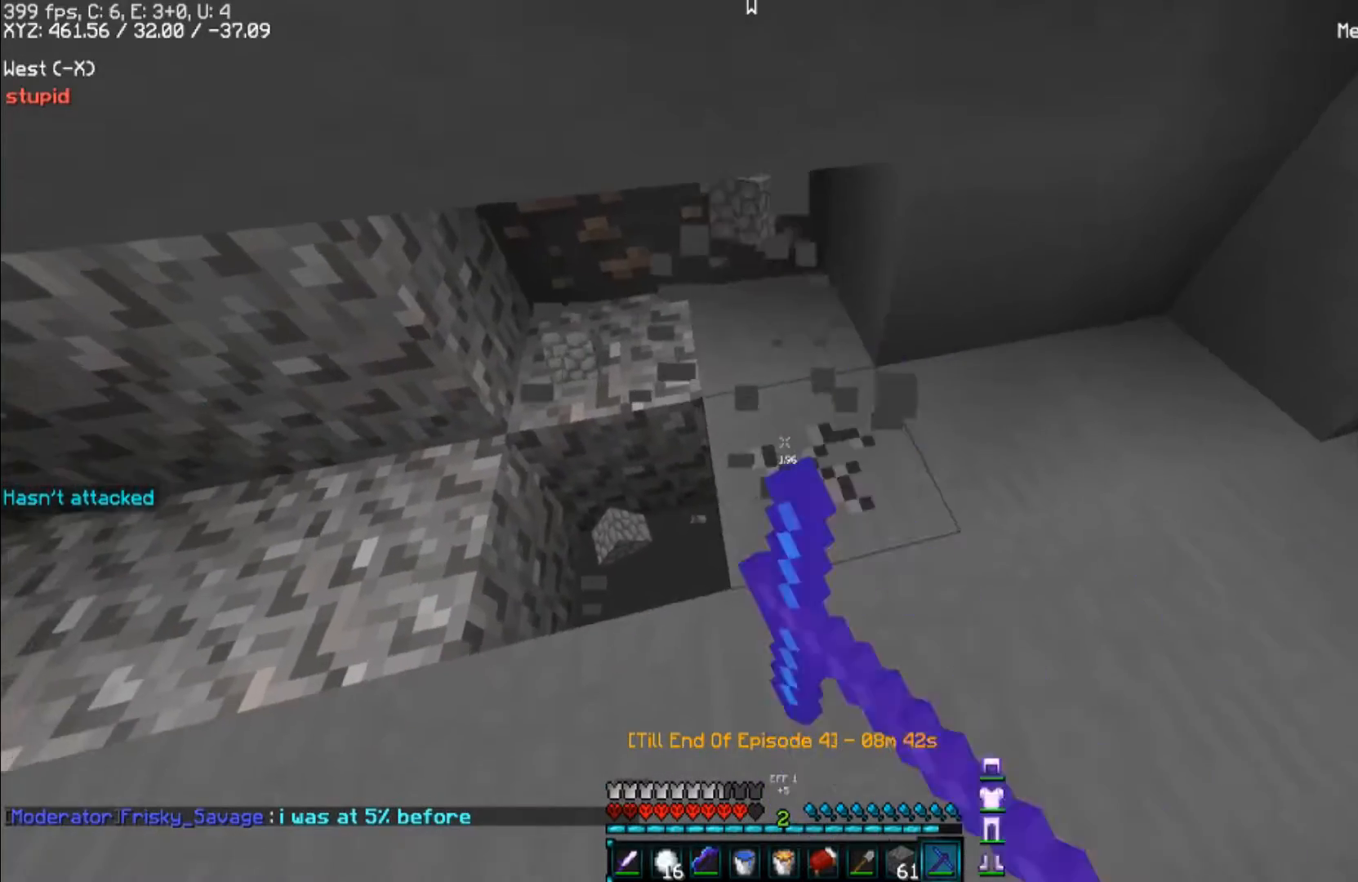
{"keys": ["d", "w"], "mouse": ["left"], "events": [[233, "d", "down"], [267, "w", "down"]]}
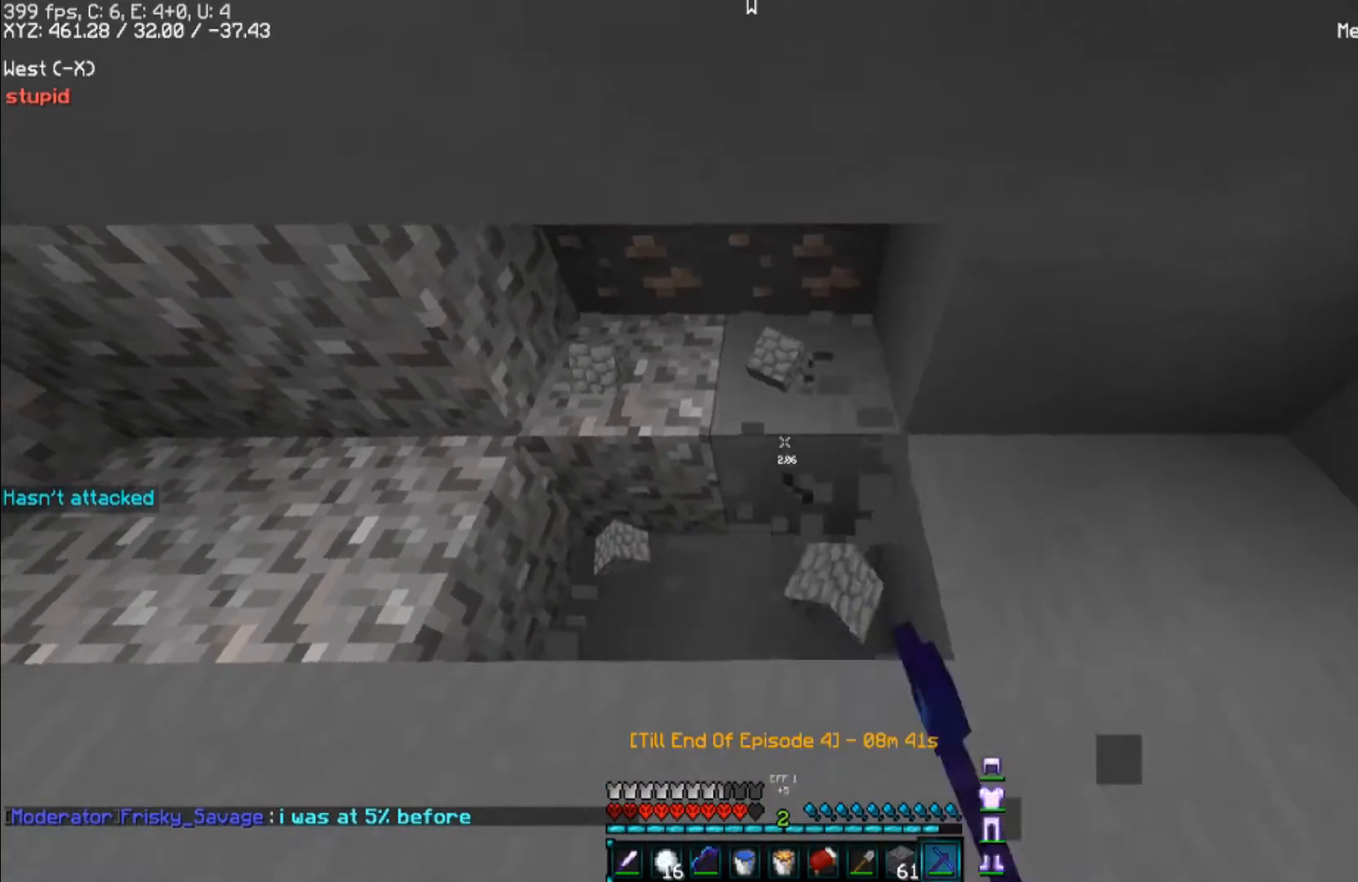
{"keys": [], "mouse": ["left"], "events": [[33, "d", "up"], [267, "w", "up"], [333, "d", "down"], [500, "d", "up"]]}
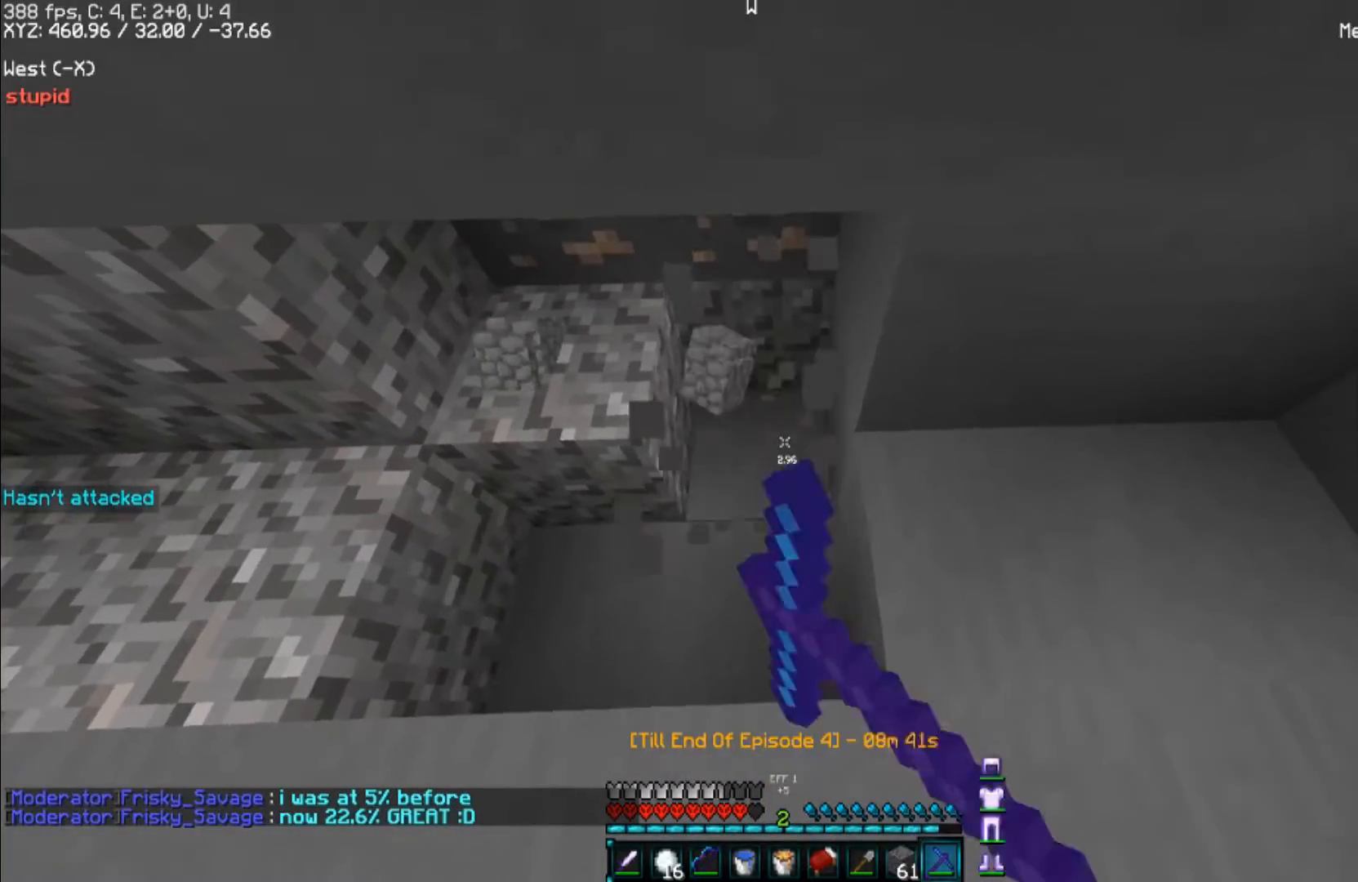
{"keys": [], "mouse": ["left"], "events": []}
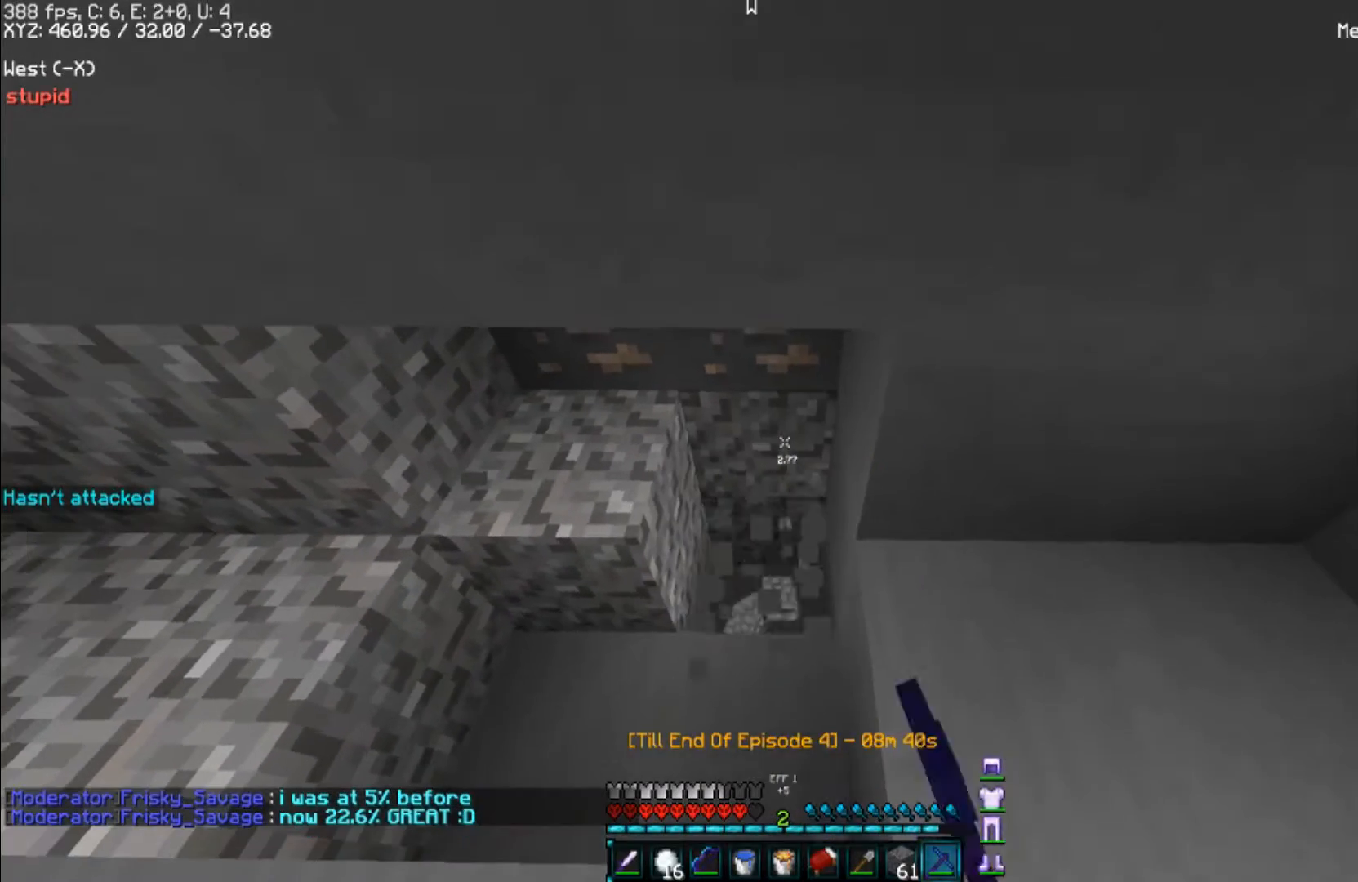
{"keys": [], "mouse": ["left"], "events": [[233, "mouse_left", "up"], [433, "mouse_left", "down"]]}
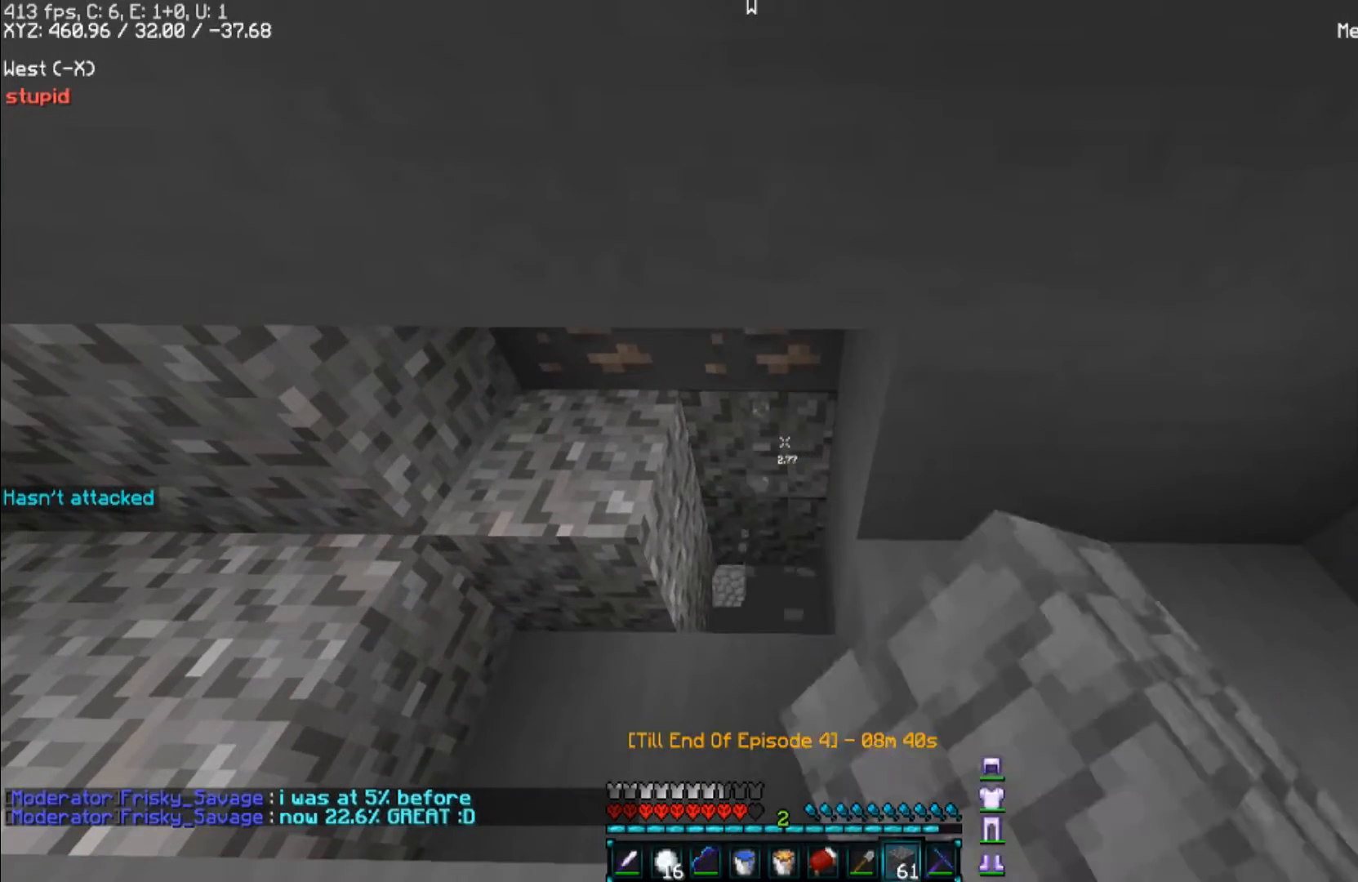
{"keys": [], "mouse": ["left"], "events": []}
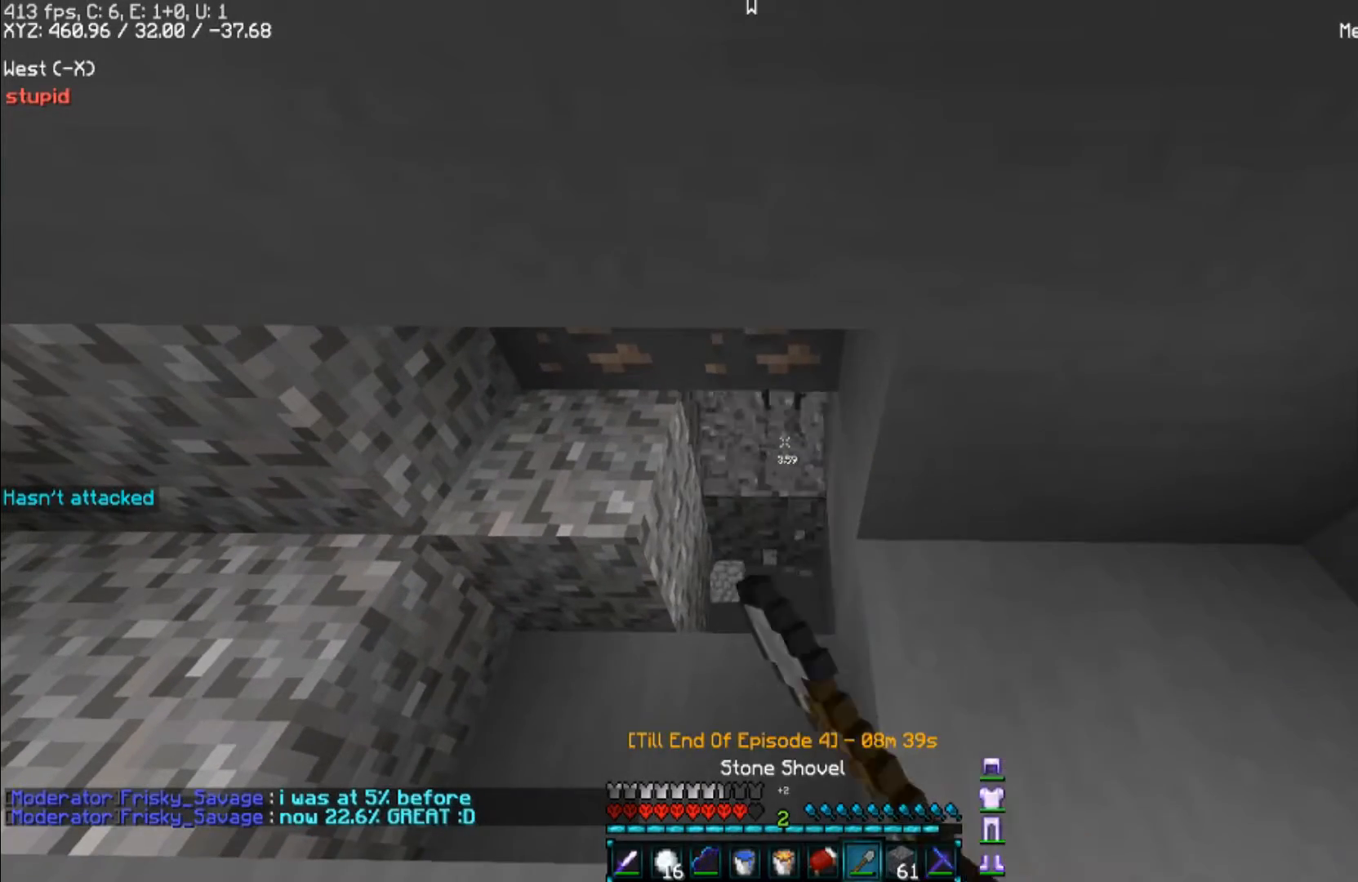
{"keys": ["w"], "mouse": ["left"], "events": [[233, "w", "down"]]}
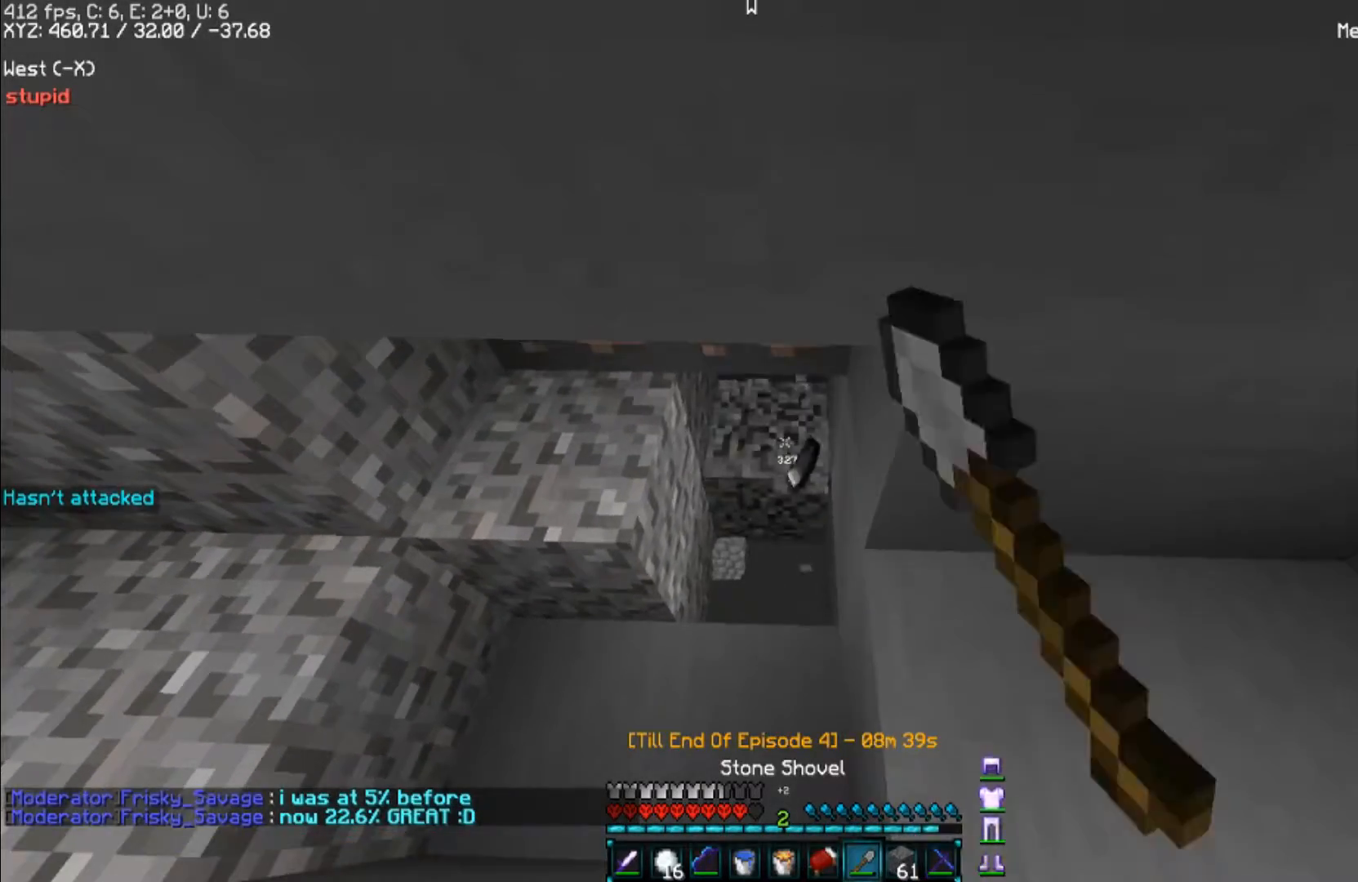
{"keys": ["w"], "mouse": [], "events": [[133, "space", "down"], [267, "space", "up"], [467, "mouse_left", "up"]]}
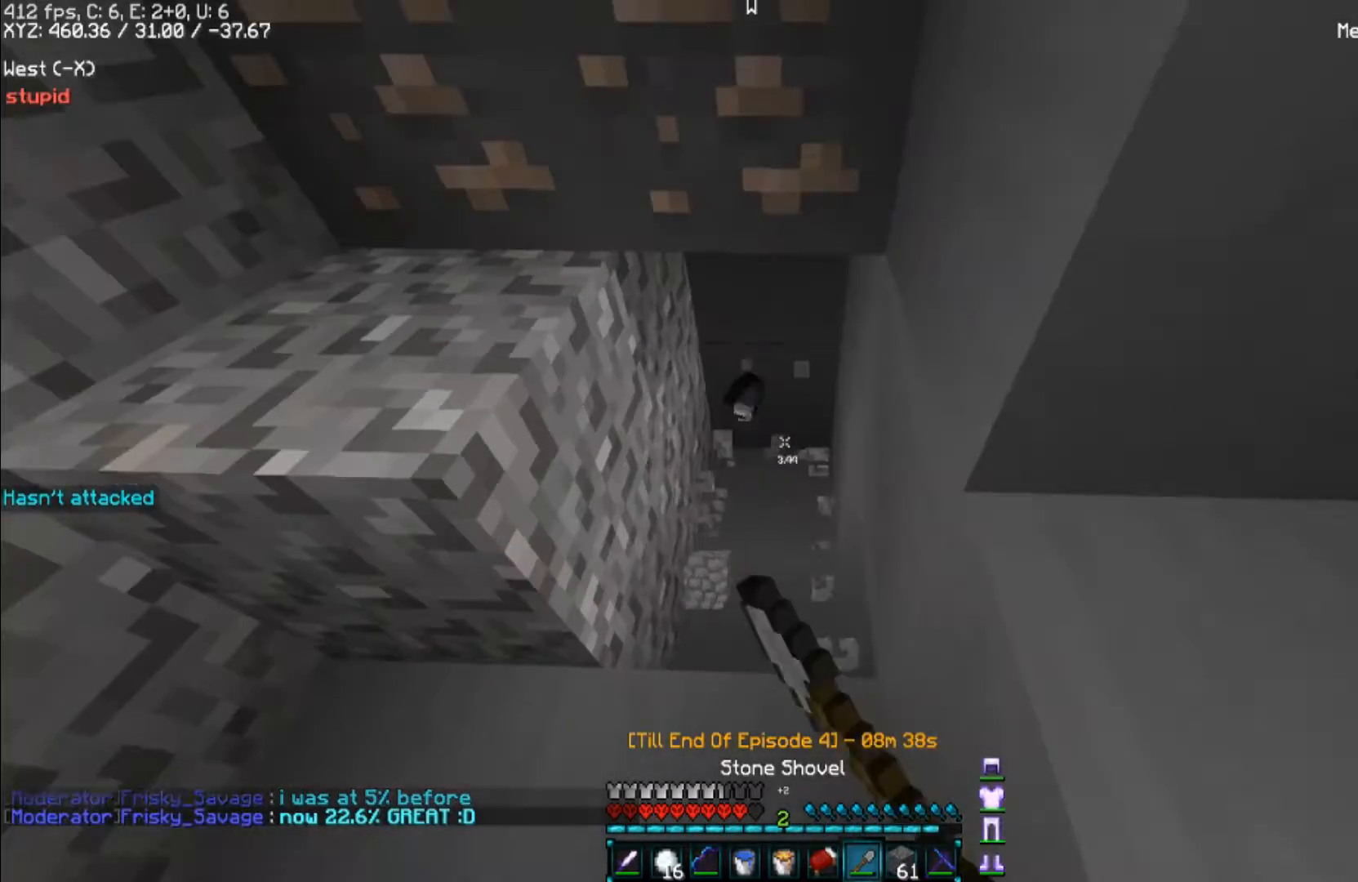
{"keys": [], "mouse": ["left"], "events": [[67, "mouse_left", "down"], [100, "w", "up"]]}
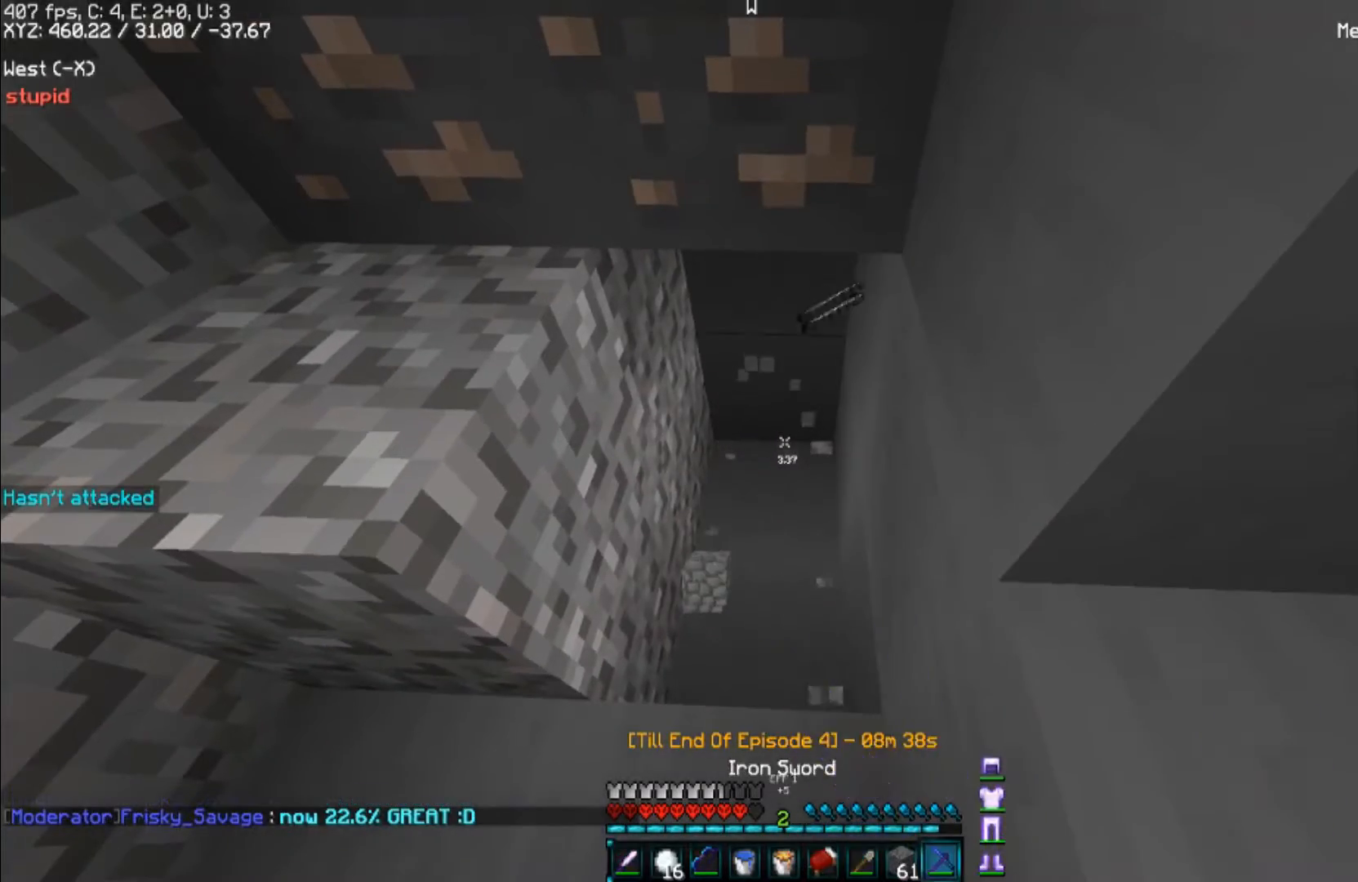
{"keys": [], "mouse": ["left"], "events": []}